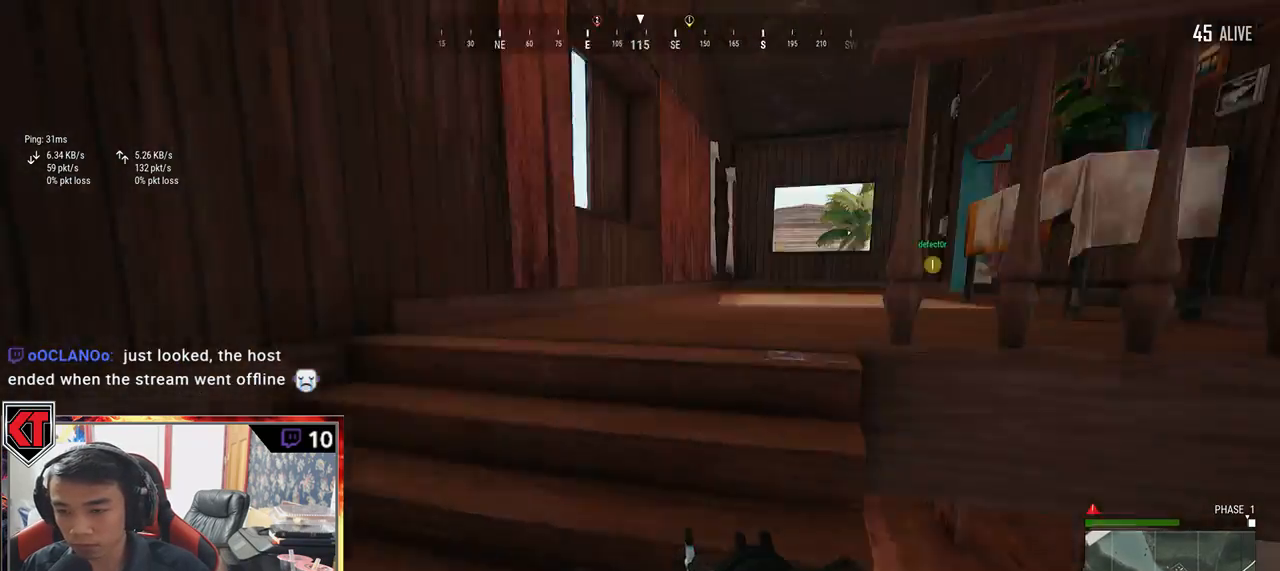
Gameplay with keyboard and mouse; each line is a JSON object with the keys and mouse buttons held at the frame after it. "events" lists presses ("down") and releases ("up") of "a", "c", "ctrl", "d", "e", "f", "q", "r", "s", "shift", "space", "tab", "v", "w", "x", "z", "mouse_left", "mouse_wheel" and "mouse_right" between this image and that frame as [ms after this image, input, new state], when the widget could be followed in between. "mouse_left", "mouse_wheel", "mouse_right" = the "left", "wheel", "right" buttons of the "mouse" list. No other keys are recorded. "wheel" means that the mouse wheel is clicked or scrolled. Mouse movement is not recorded.
{"keys": ["shift", "w"], "mouse": [], "events": [[84, "shift", "up"], [350, "shift", "down"]]}
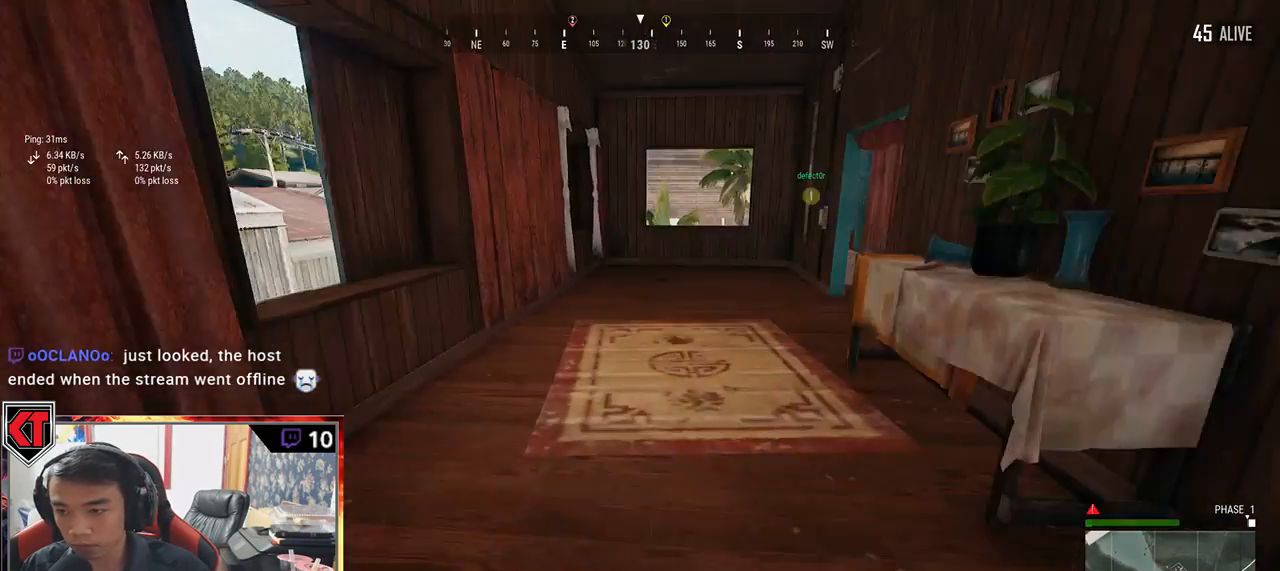
{"keys": ["shift", "w"], "mouse": [], "events": []}
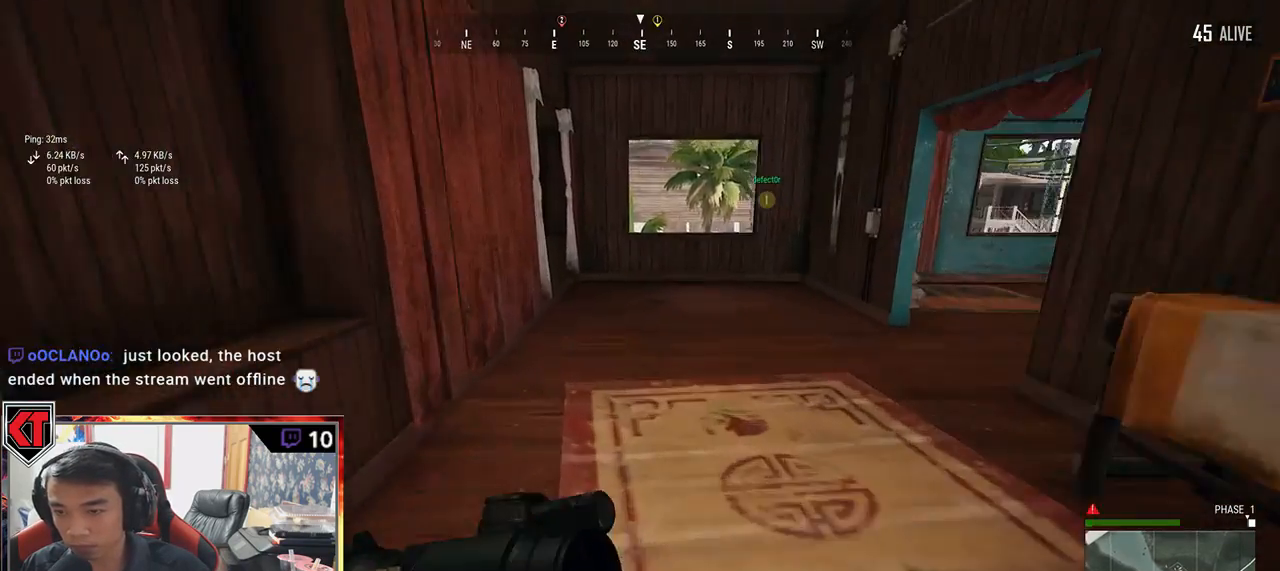
{"keys": ["shift", "w"], "mouse": [], "events": [[184, "d", "down"], [284, "d", "up"]]}
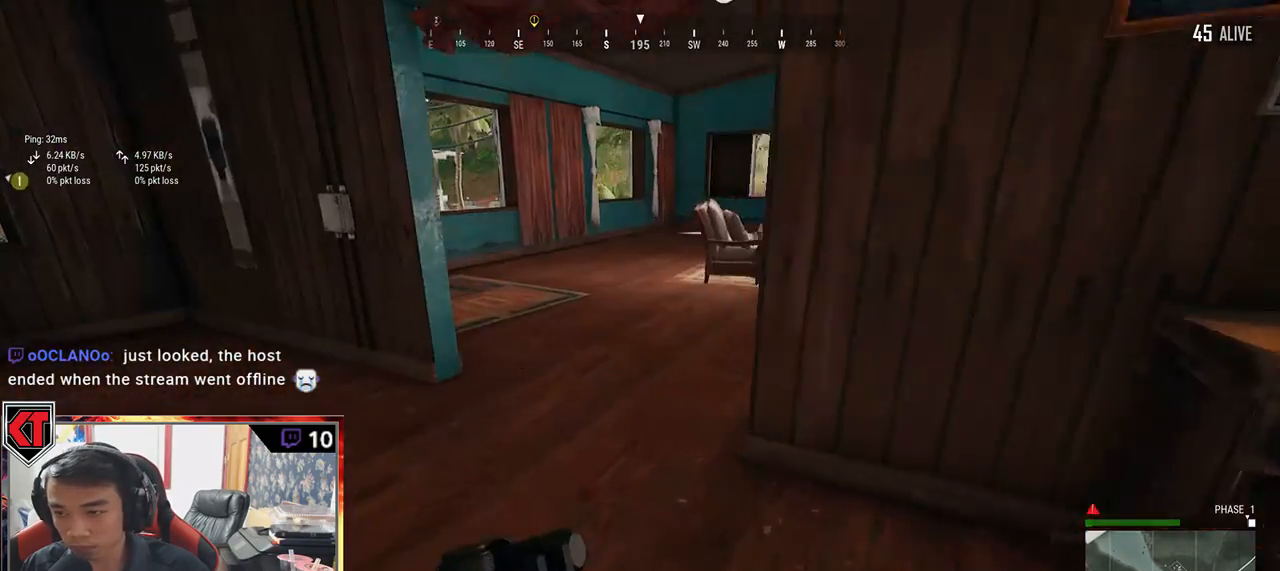
{"keys": ["w"], "mouse": [], "events": [[350, "shift", "up"]]}
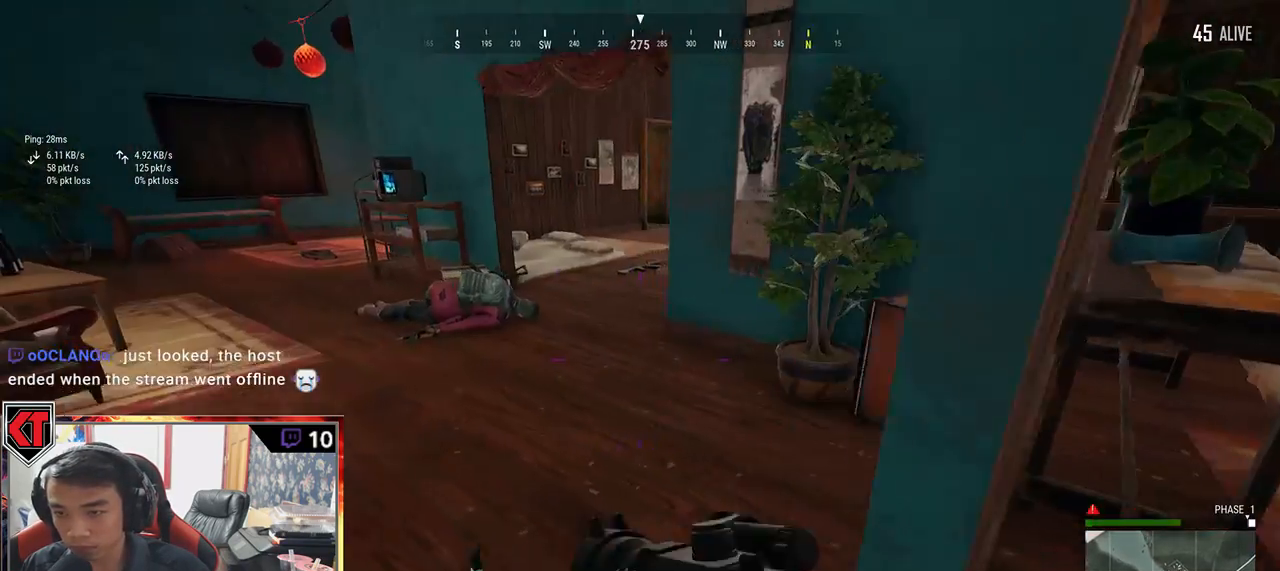
{"keys": ["shift", "w"], "mouse": [], "events": [[350, "shift", "down"]]}
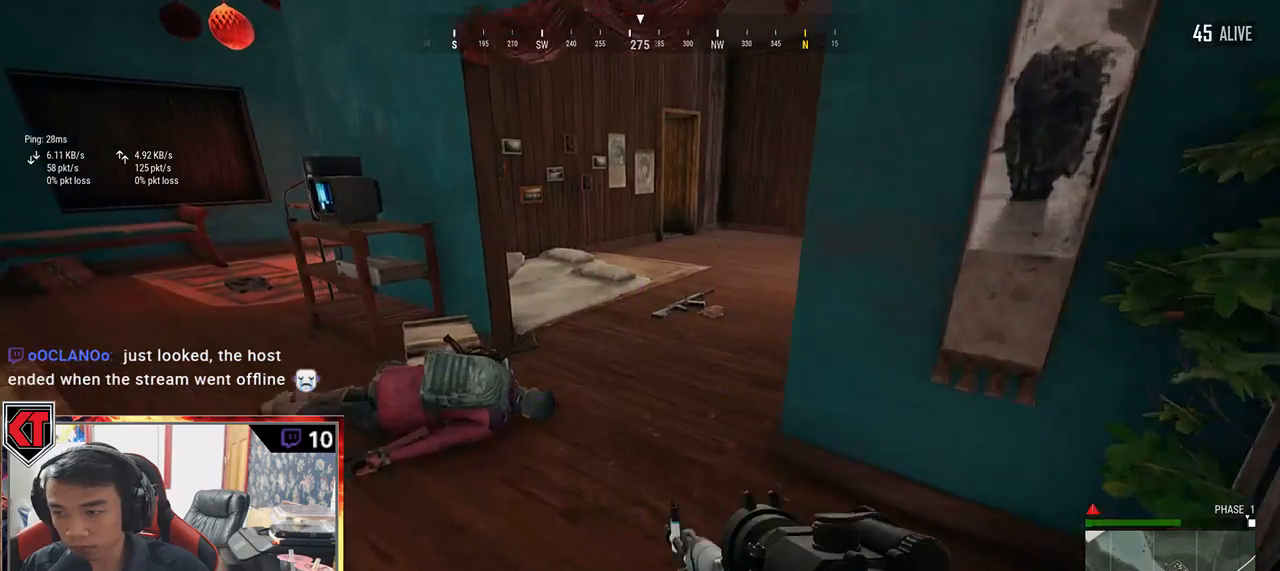
{"keys": ["w"], "mouse": [], "events": [[34, "shift", "up"], [367, "tab", "down"], [484, "tab", "up"]]}
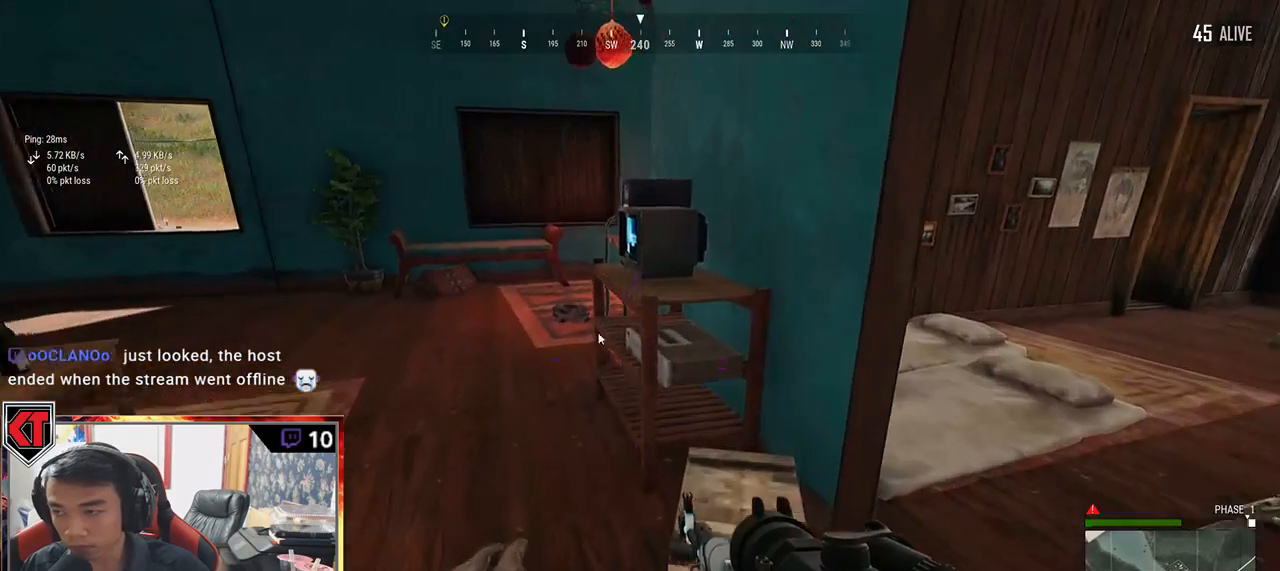
{"keys": [], "mouse": ["right"], "events": [[184, "a", "down"], [200, "w", "up"], [350, "s", "down"], [384, "a", "up"], [450, "mouse_right", "down"], [484, "s", "up"]]}
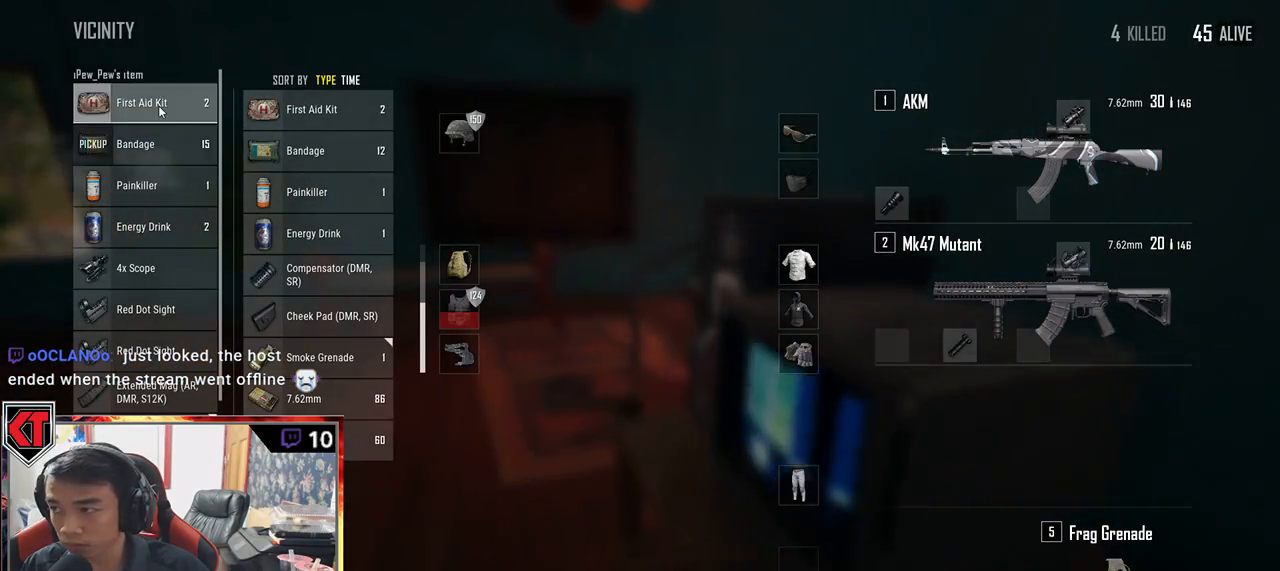
{"keys": ["d"], "mouse": [], "events": [[17, "mouse_right", "up"], [334, "d", "down"], [350, "mouse_right", "down"], [417, "mouse_right", "up"]]}
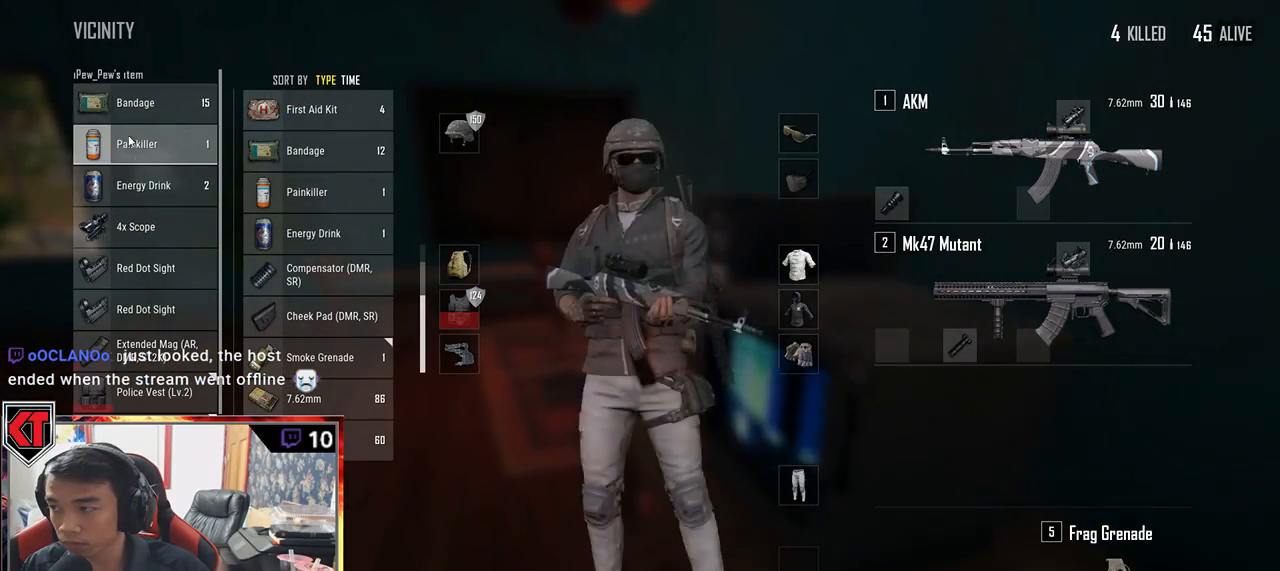
{"keys": [], "mouse": [], "events": [[17, "d", "up"], [34, "mouse_right", "down"], [50, "a", "down"], [100, "mouse_right", "up"], [234, "a", "up"], [284, "d", "down"], [484, "d", "up"]]}
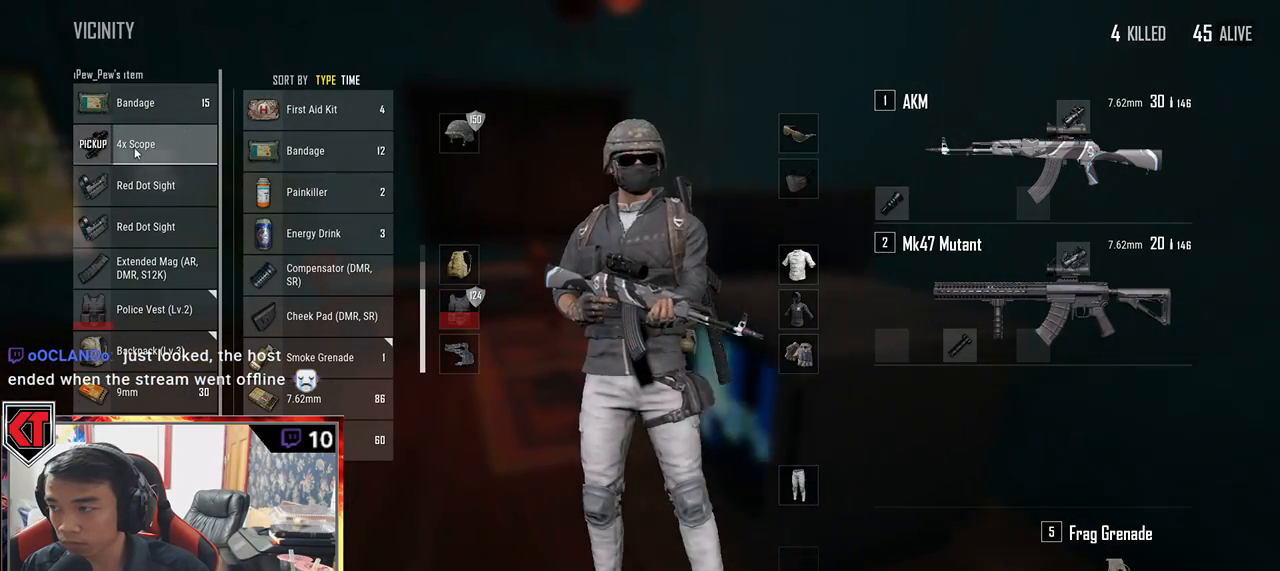
{"keys": ["d"], "mouse": ["left"], "events": [[167, "a", "down"], [167, "mouse_left", "down"], [400, "a", "up"], [417, "d", "down"]]}
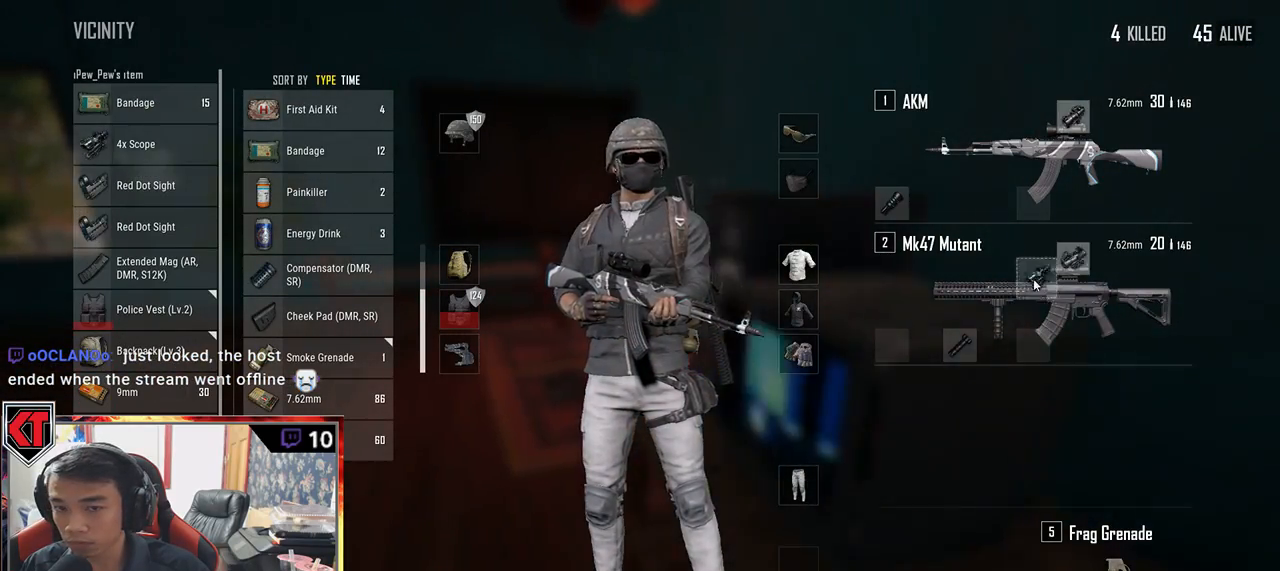
{"keys": ["d"], "mouse": [], "events": [[50, "mouse_left", "up"], [117, "d", "up"], [150, "a", "down"], [284, "a", "up"], [284, "d", "down"]]}
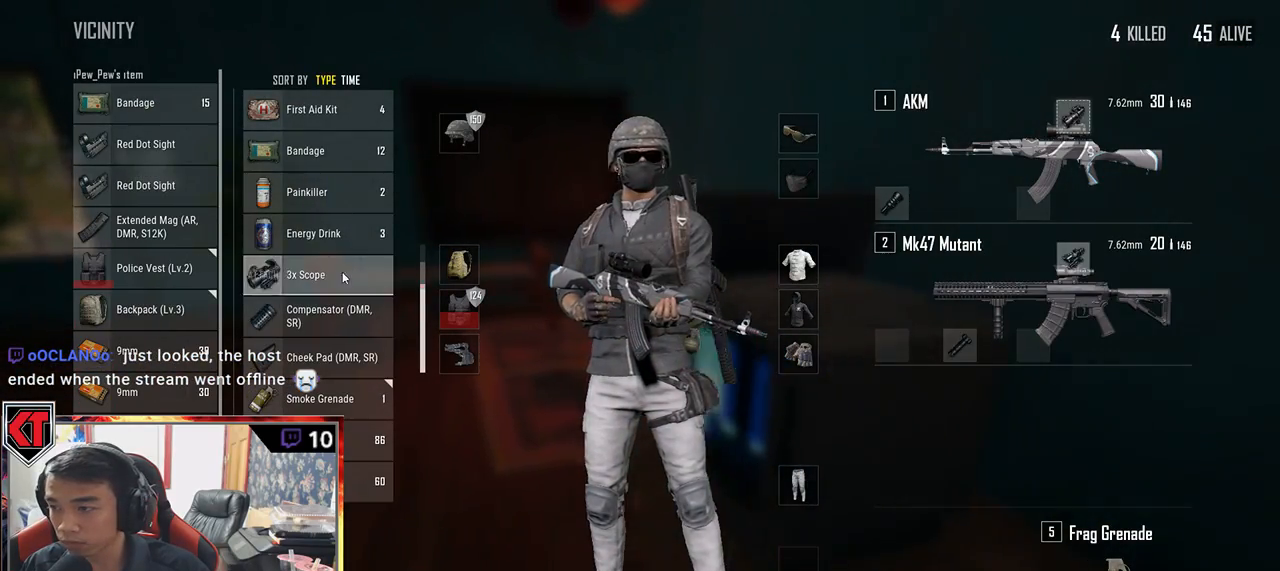
{"keys": [], "mouse": [], "events": [[50, "d", "up"], [84, "mouse_left", "down"], [150, "a", "down"], [217, "mouse_left", "up"], [417, "a", "up"]]}
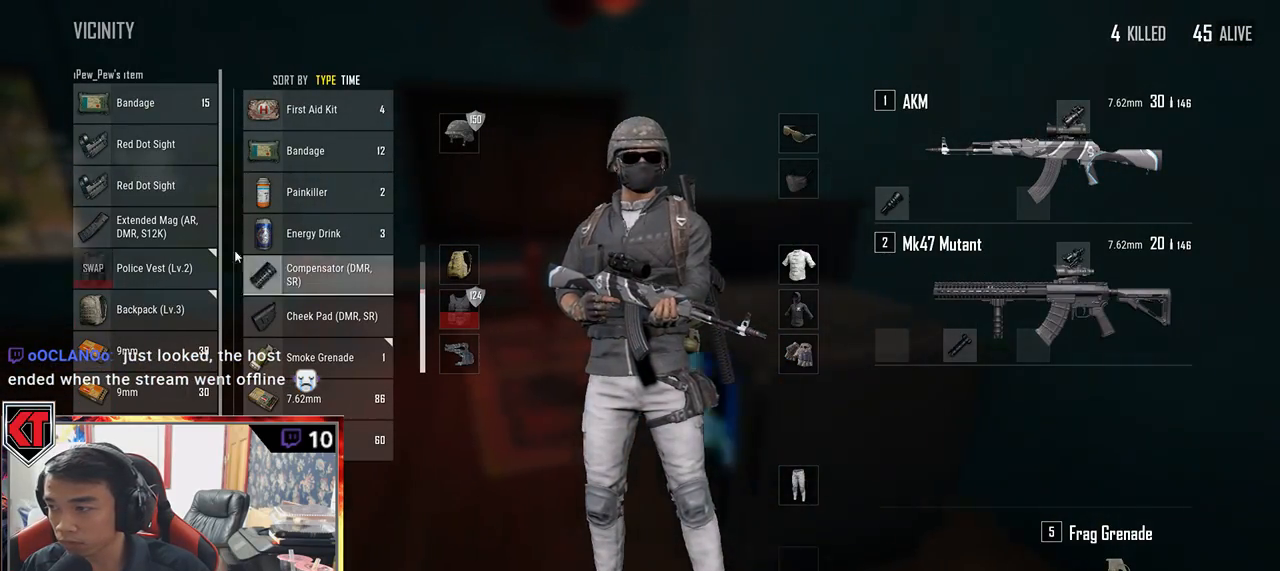
{"keys": [], "mouse": ["left"], "events": [[200, "mouse_left", "down"], [350, "d", "down"], [417, "d", "up"]]}
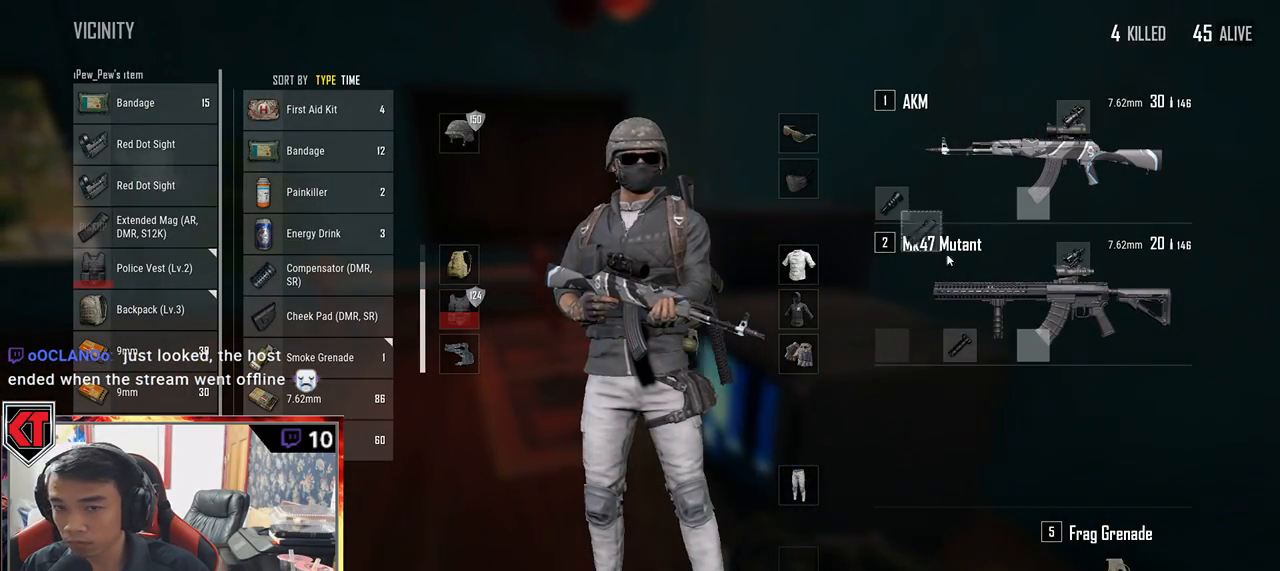
{"keys": [], "mouse": [], "events": [[417, "mouse_left", "up"]]}
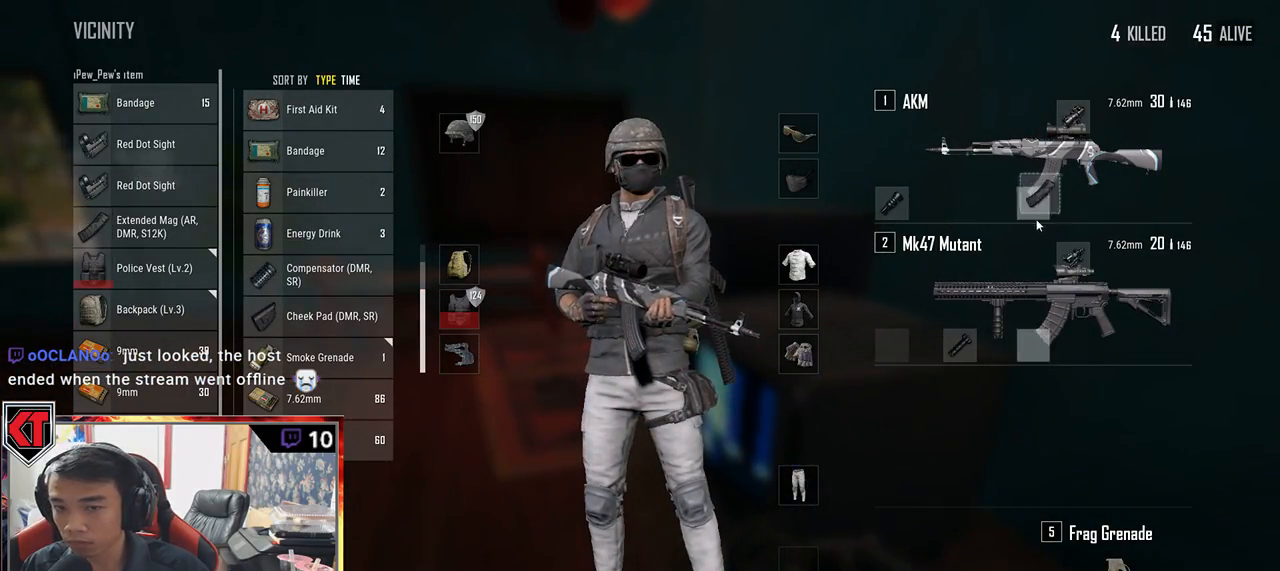
{"keys": [], "mouse": [], "events": [[117, "s", "down"], [250, "r", "down"], [317, "s", "up"], [334, "r", "up"], [400, "r", "down"], [484, "r", "up"]]}
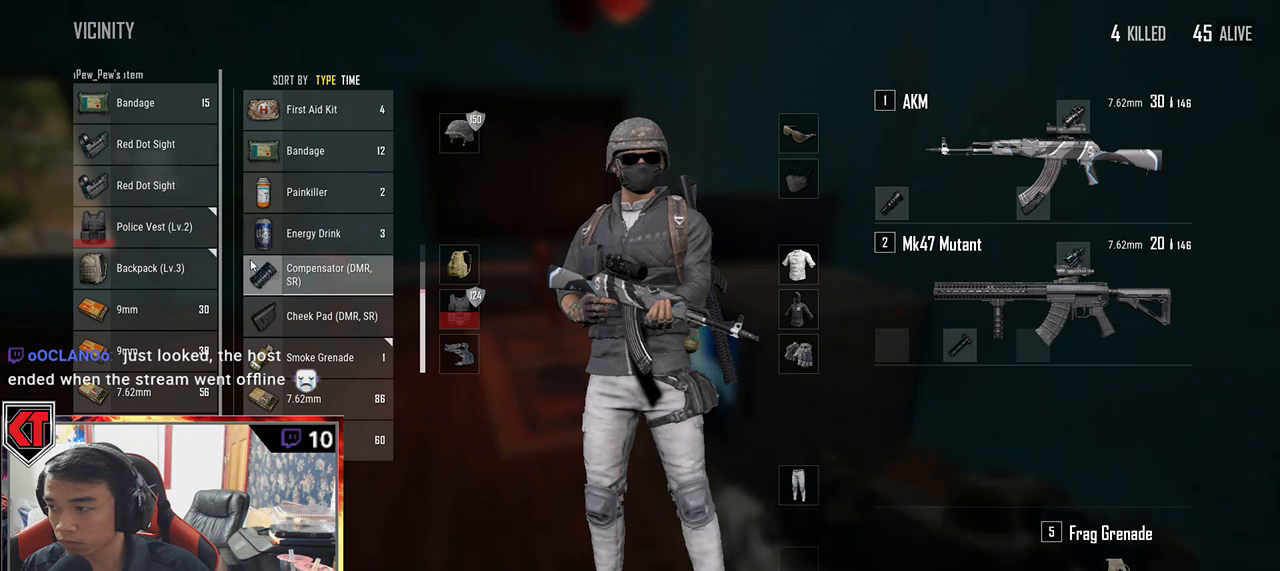
{"keys": [], "mouse": [], "events": [[84, "w", "down"], [200, "w", "up"], [234, "mouse_left", "down"], [367, "mouse_left", "up"]]}
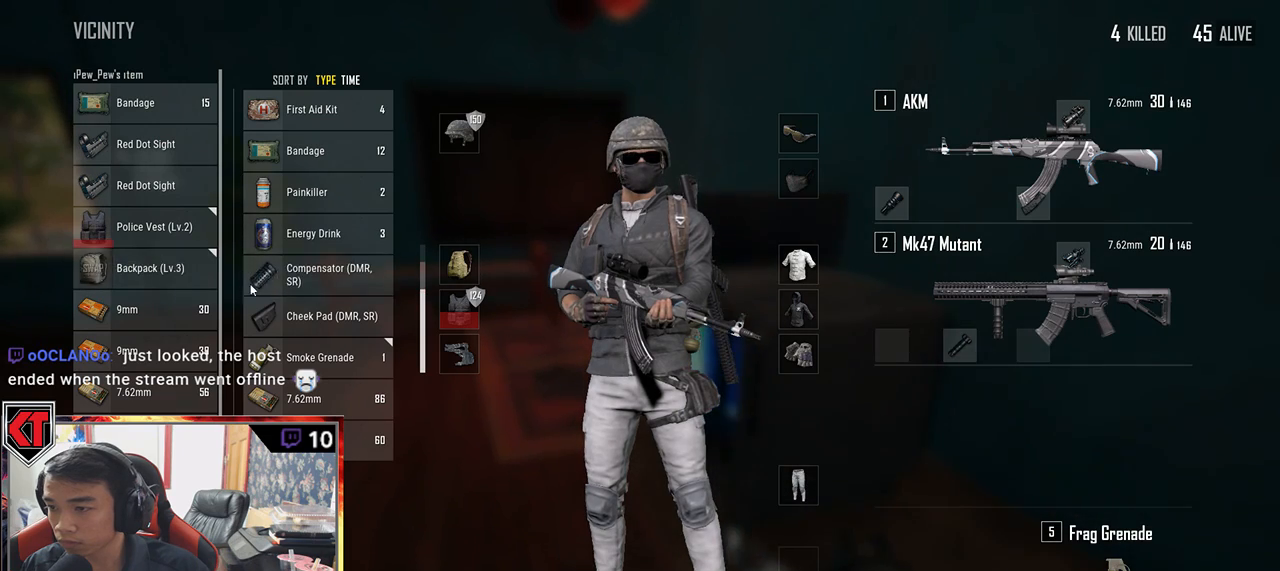
{"keys": [], "mouse": [], "events": [[134, "w", "down"], [267, "w", "up"], [300, "r", "down"], [350, "r", "up"], [434, "r", "down"], [500, "r", "up"]]}
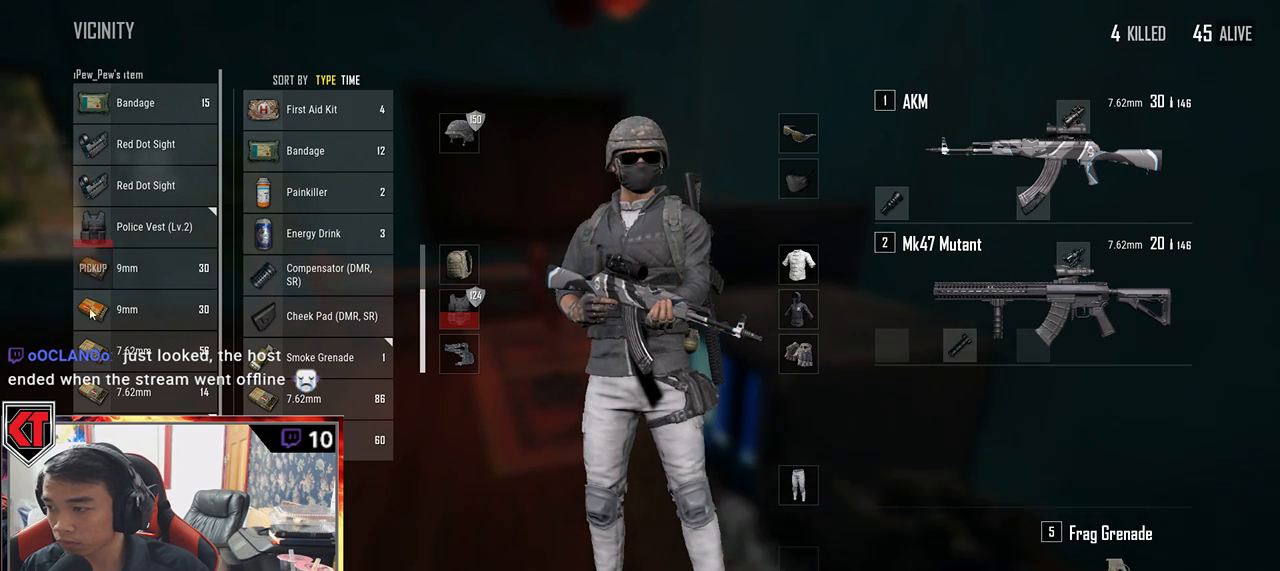
{"keys": [], "mouse": ["left"], "events": [[400, "mouse_left", "down"]]}
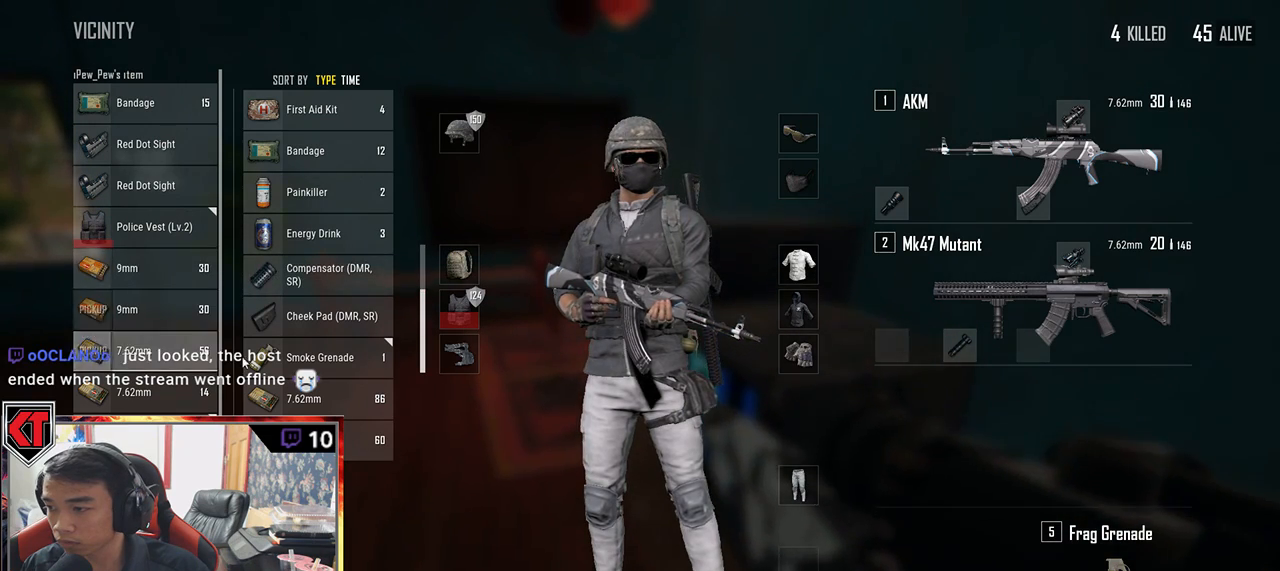
{"keys": [], "mouse": [], "events": [[34, "mouse_left", "up"], [184, "mouse_left", "down"], [284, "mouse_left", "up"], [384, "r", "down"], [484, "r", "up"]]}
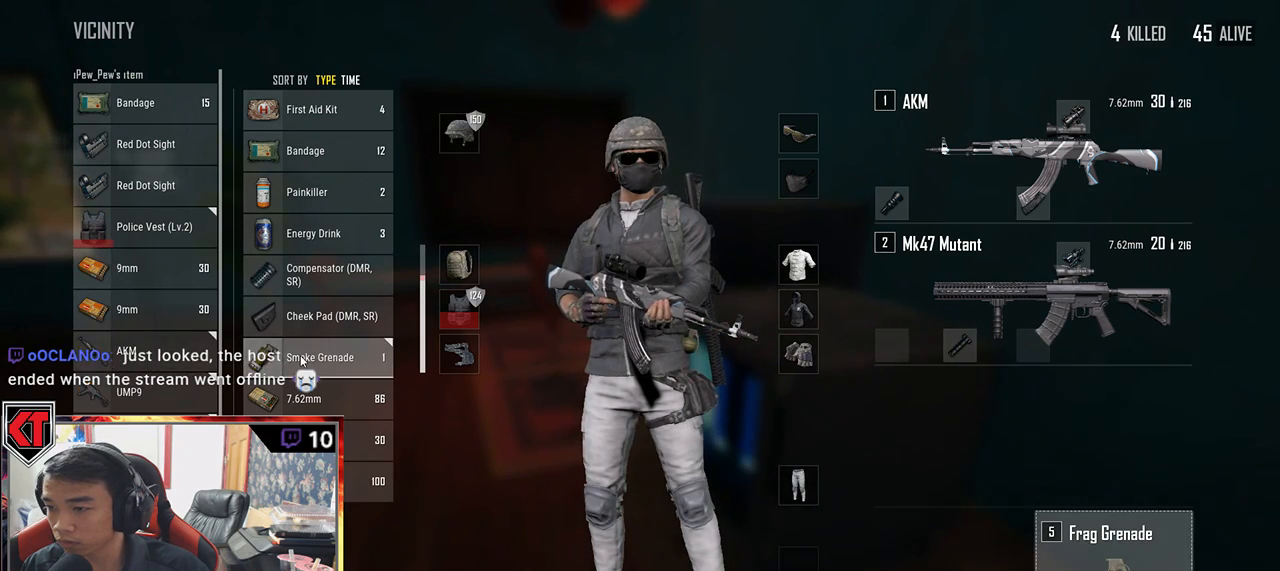
{"keys": [], "mouse": [], "events": [[100, "r", "down"], [184, "r", "up"], [234, "r", "down"], [317, "r", "up"]]}
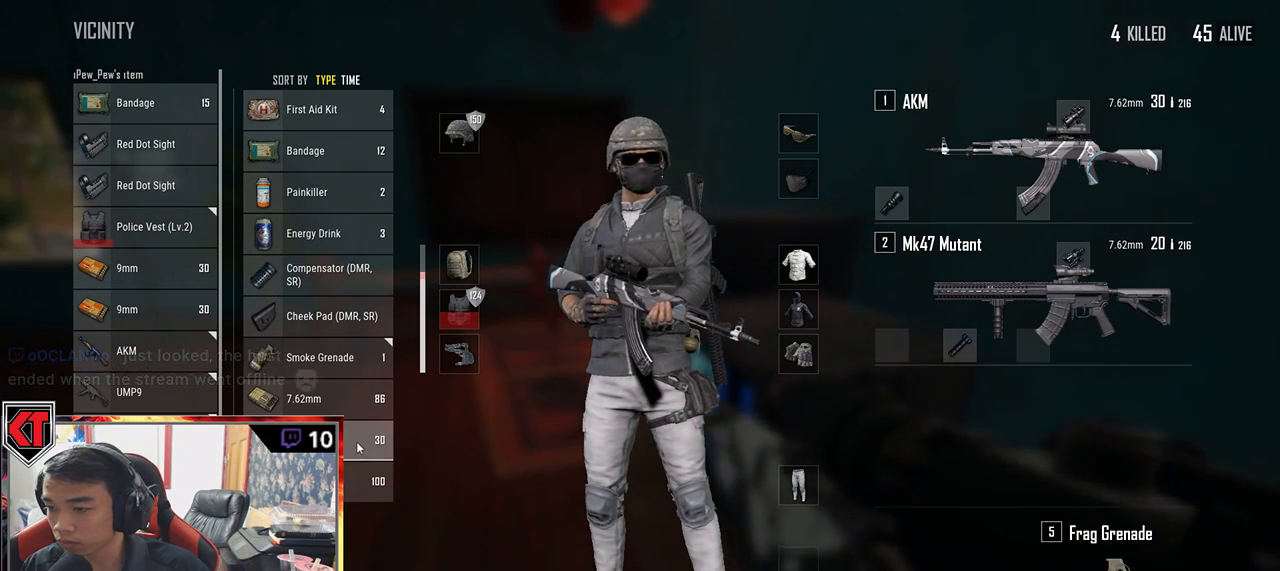
{"keys": [], "mouse": [], "events": [[34, "mouse_left", "down"], [184, "mouse_left", "up"]]}
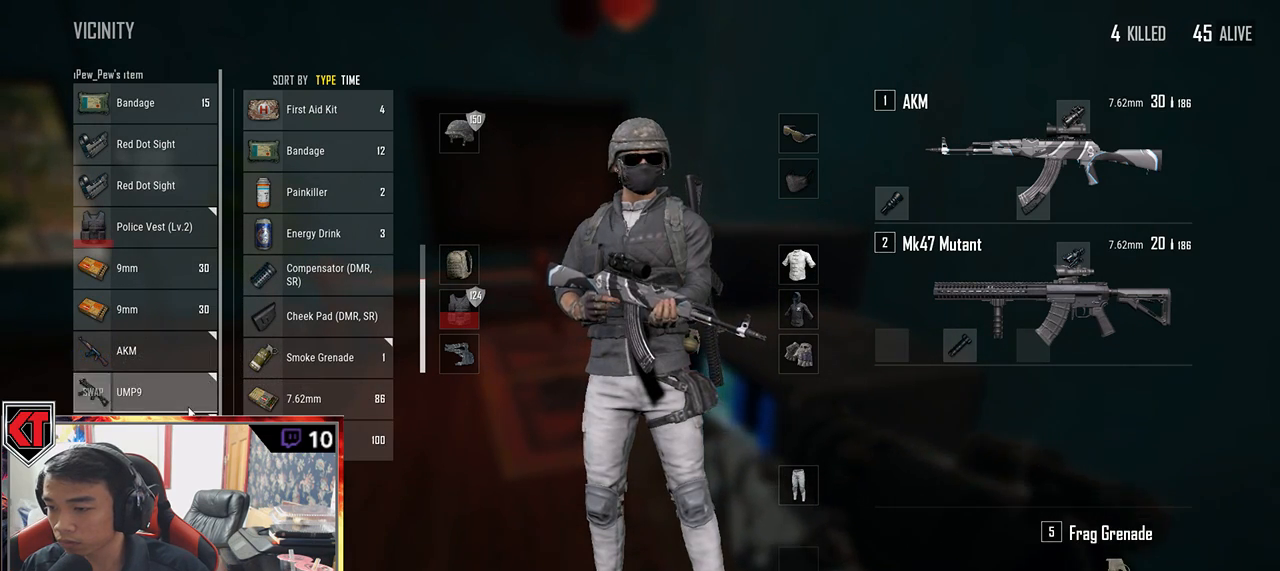
{"keys": [], "mouse": [], "events": []}
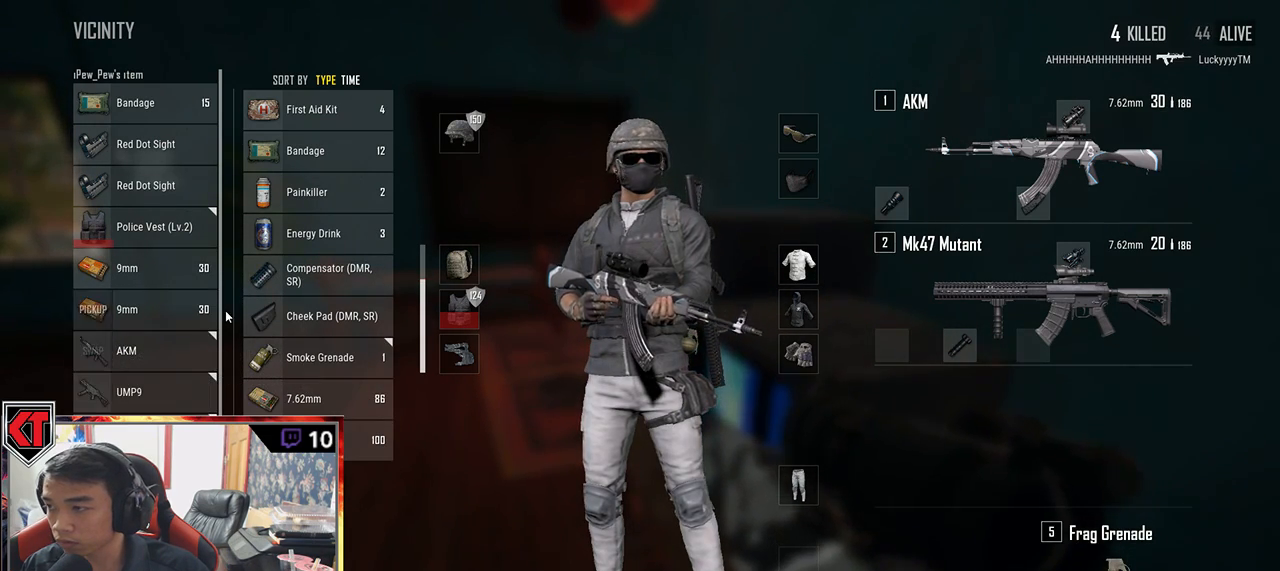
{"keys": [], "mouse": [], "events": []}
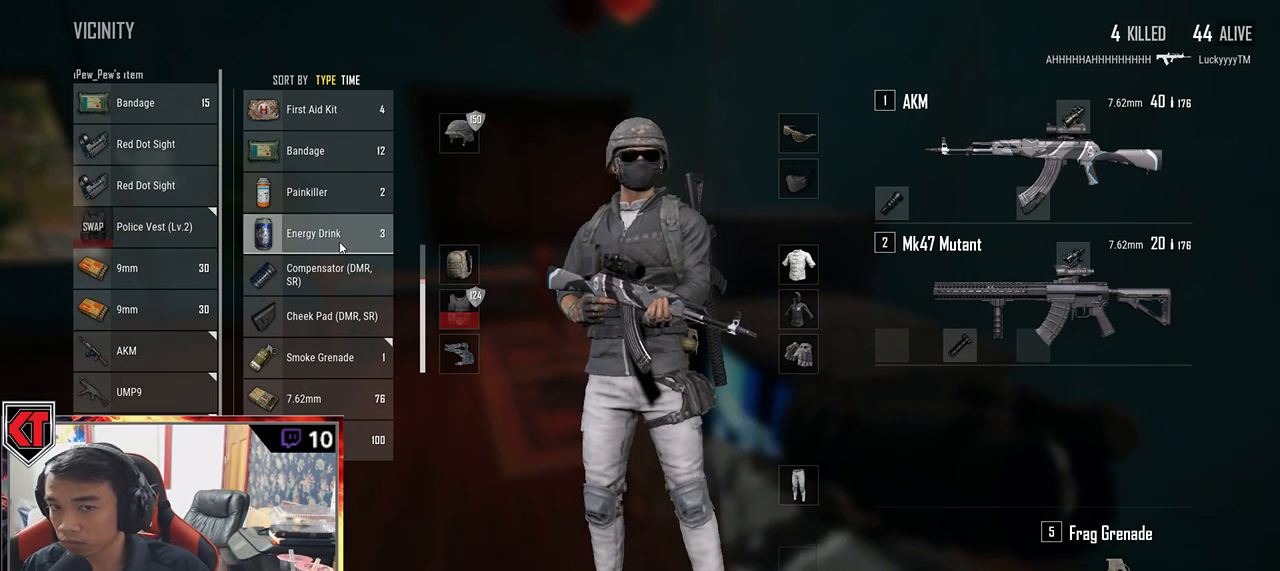
{"keys": [], "mouse": [], "events": []}
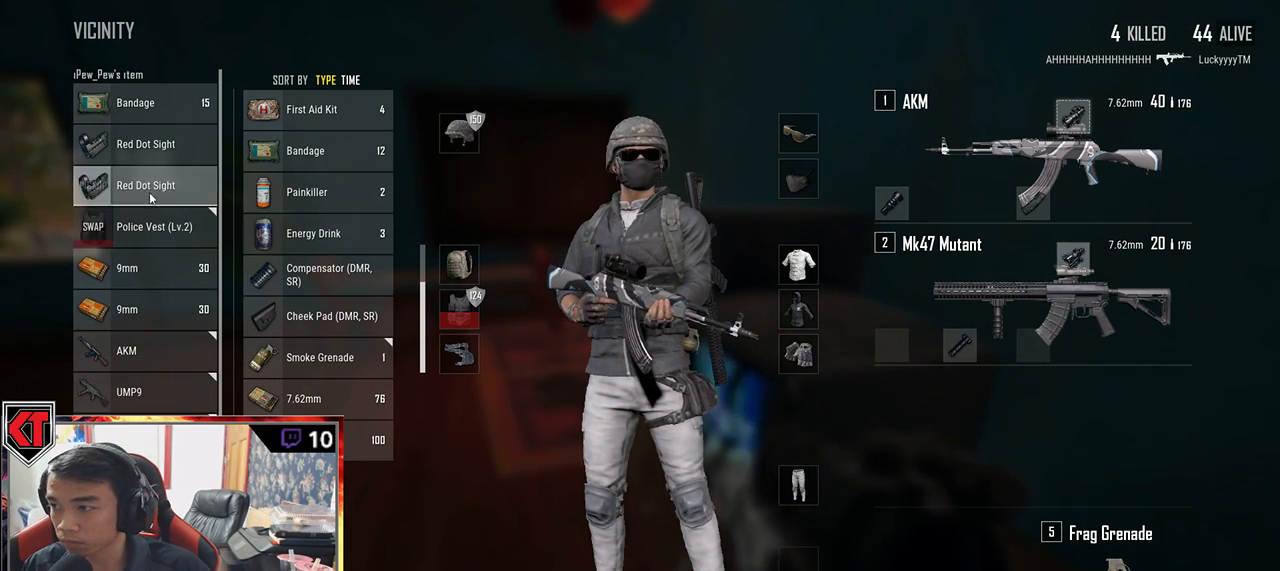
{"keys": [], "mouse": [], "events": [[50, "mouse_left", "down"], [267, "mouse_left", "up"]]}
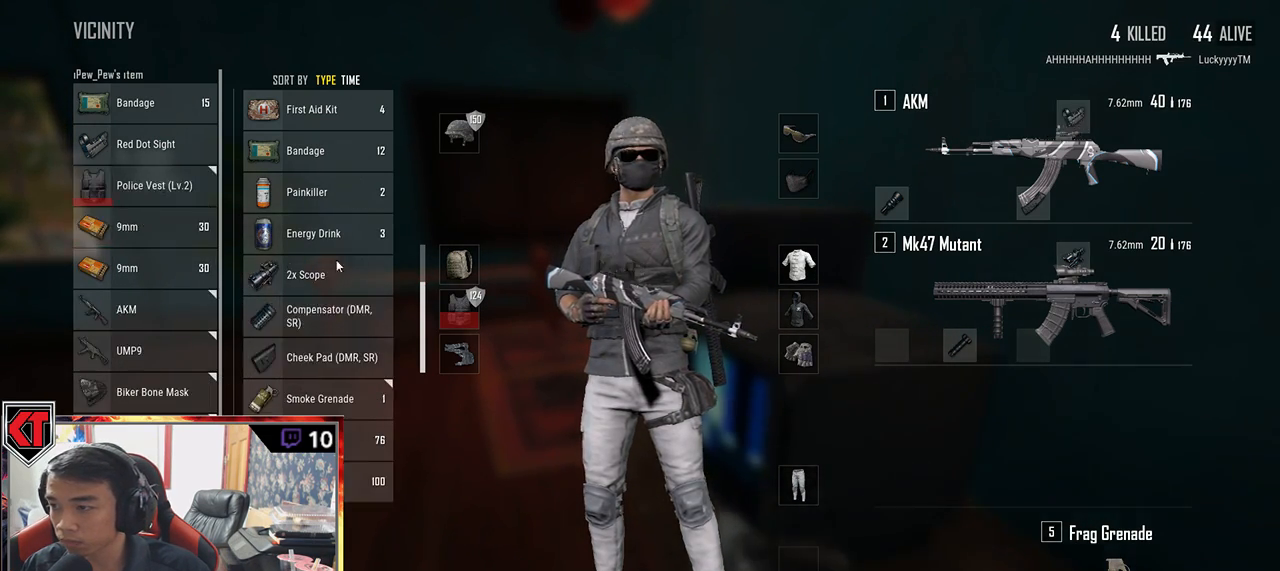
{"keys": [], "mouse": [], "events": [[34, "d", "down"], [184, "d", "up"], [284, "mouse_left", "down"], [417, "mouse_left", "up"]]}
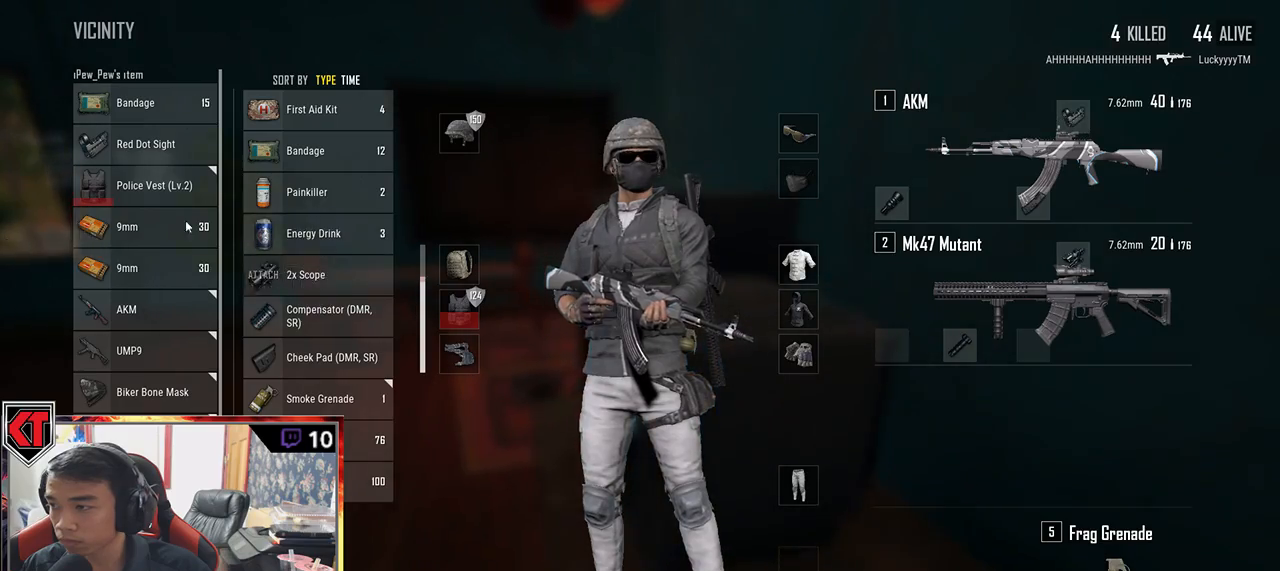
{"keys": [], "mouse": [], "events": [[217, "a", "down"], [334, "a", "up"]]}
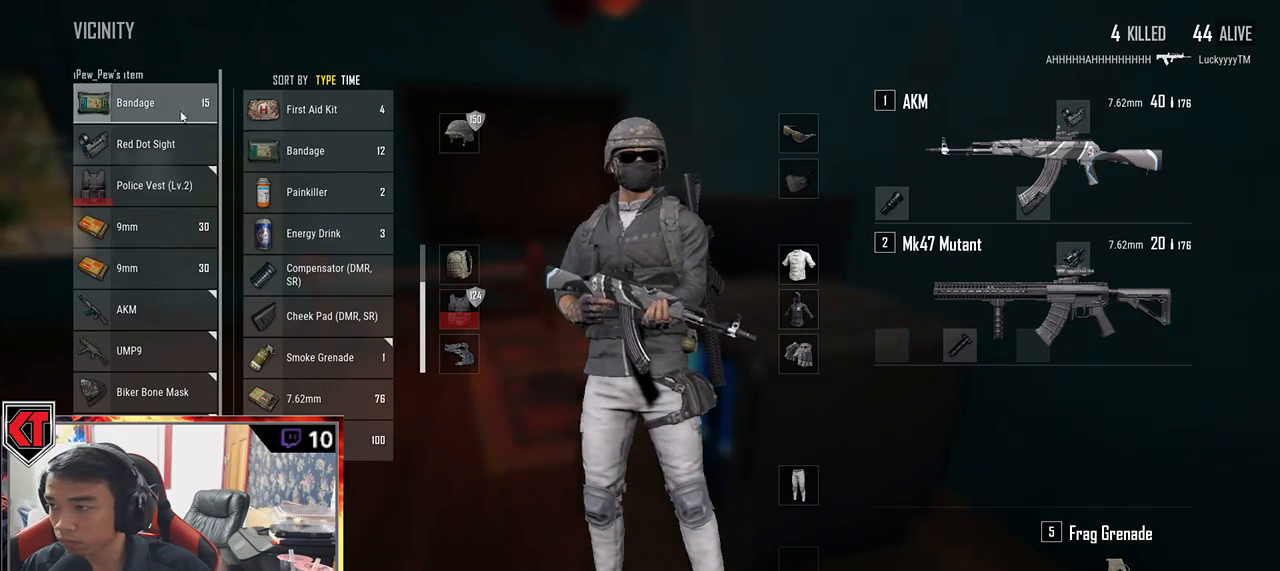
{"keys": [], "mouse": ["left"], "events": [[17, "mouse_left", "down"]]}
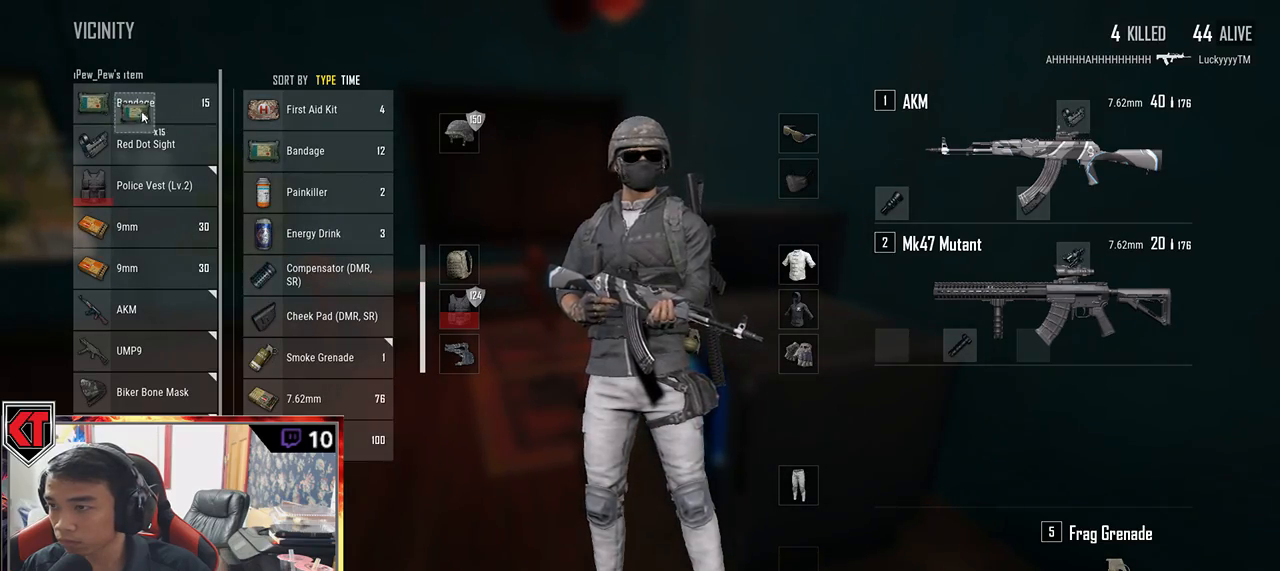
{"keys": [], "mouse": [], "events": [[384, "mouse_left", "up"]]}
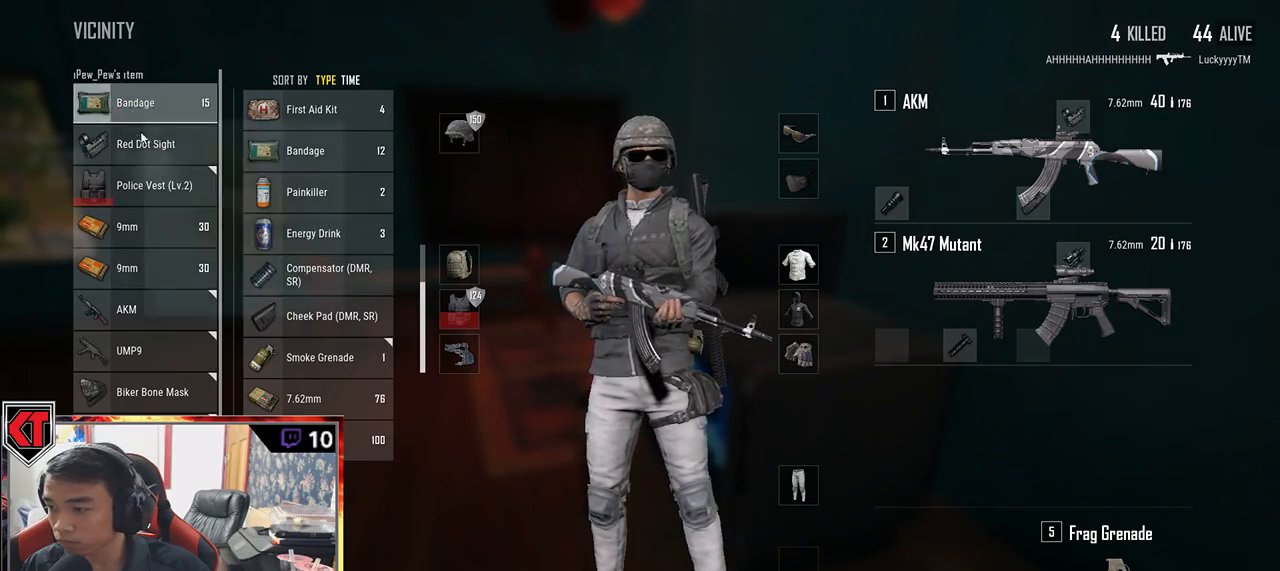
{"keys": ["a"], "mouse": [], "events": [[317, "a", "down"]]}